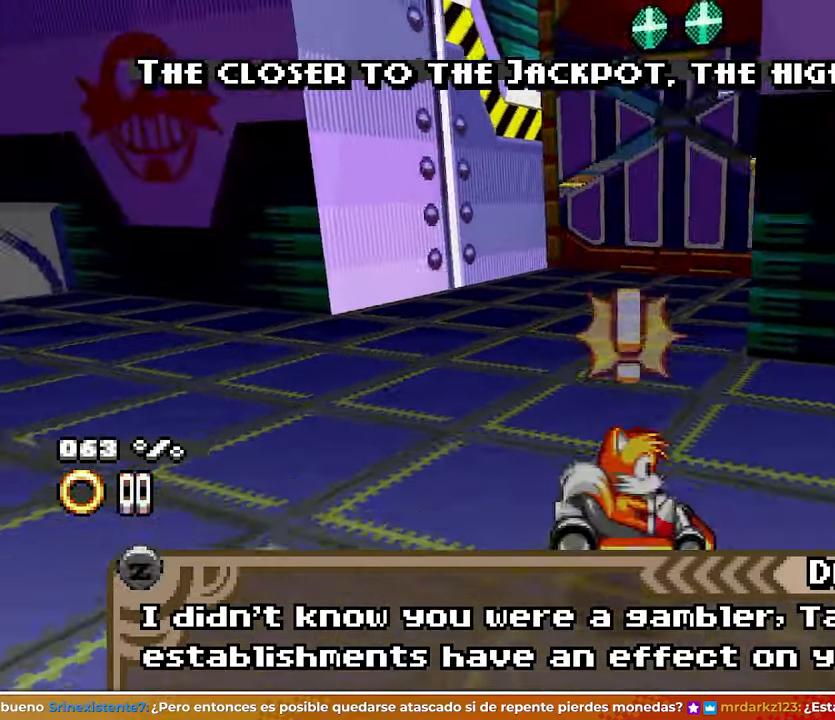
Gameplay with a controller (Nintendo layout); each line is a JSON object with the inputs held at the frame after it. Not read: A B DPAD_DOWN HOME L1 L2 L3 R1 R2 R3 SELECT START X Z right_stick.
{"buttons": [], "left_stick": "right"}
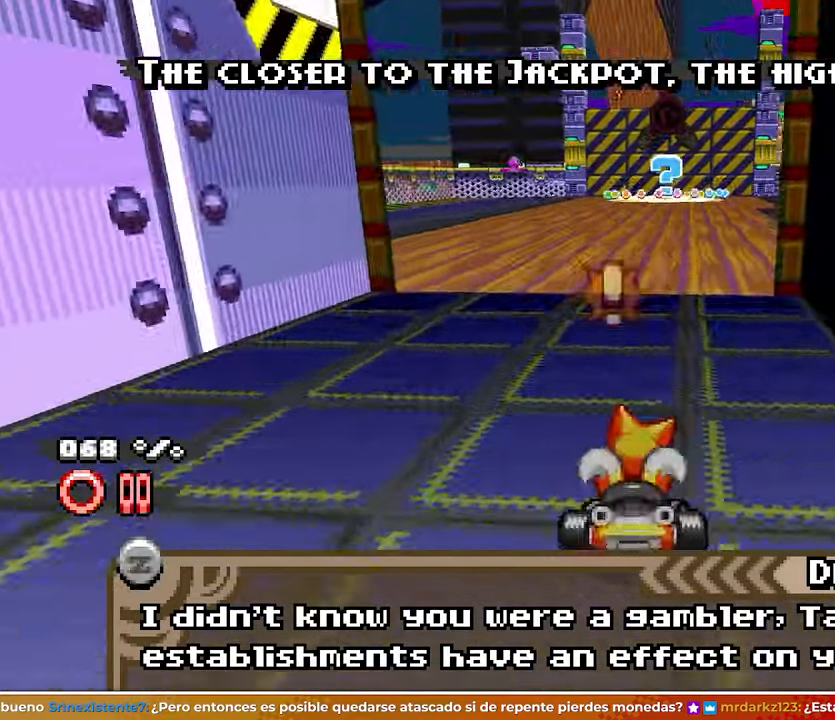
{"buttons": [], "left_stick": "center"}
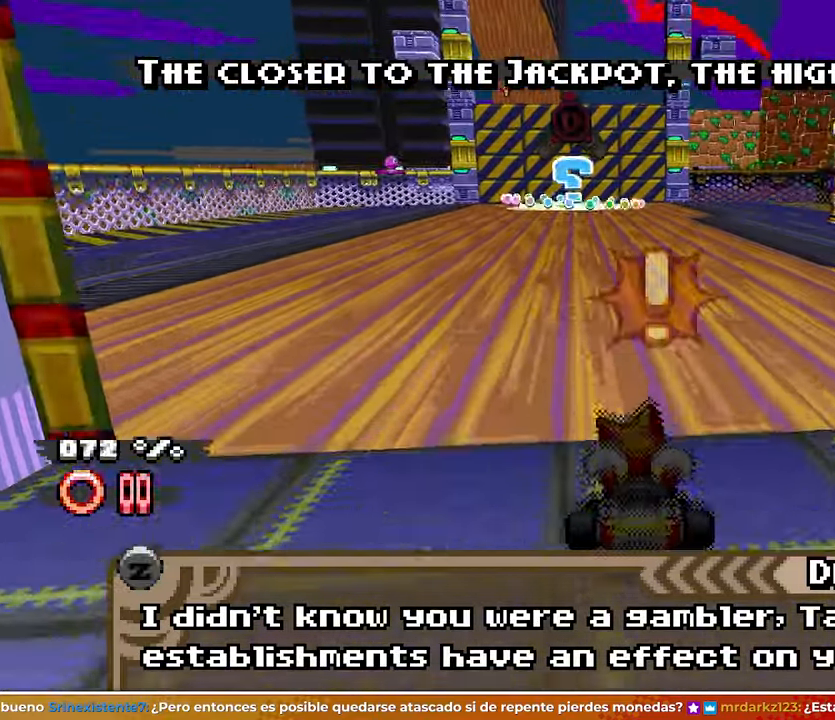
{"buttons": ["DPAD_RIGHT"], "left_stick": "center"}
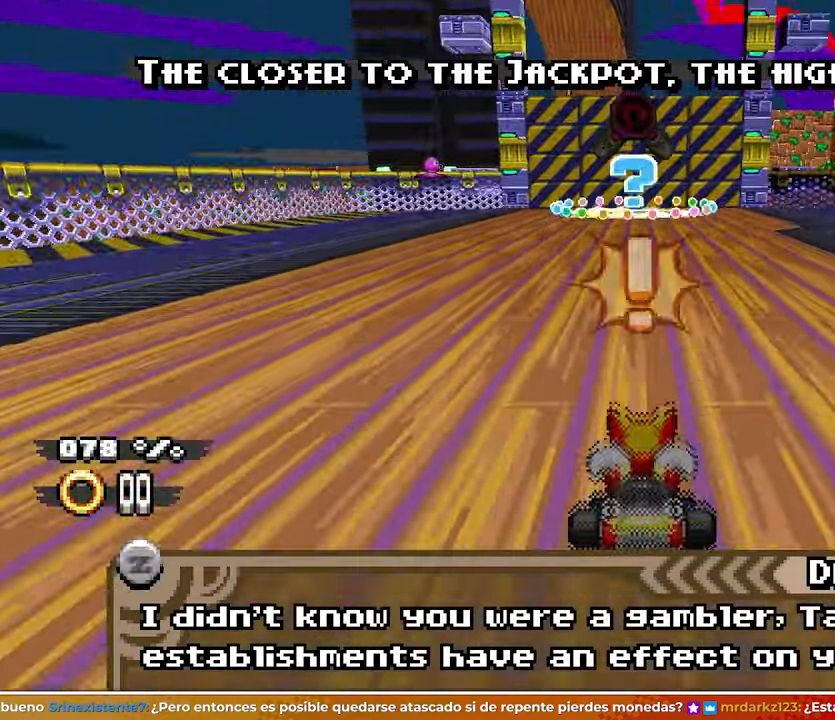
{"buttons": [], "left_stick": "center"}